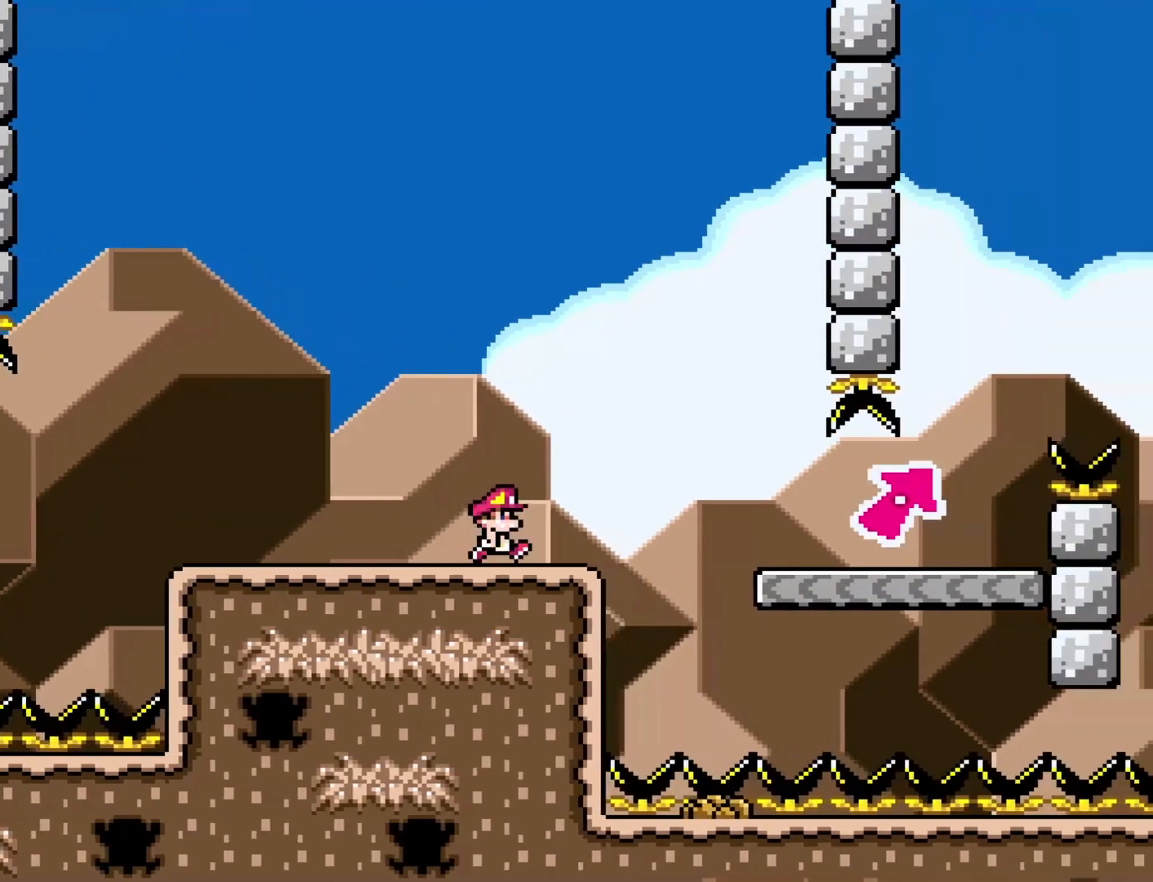
Gameplay with a controller (Nintendo layout); each line is a JSON object with the inputs held at the frame after it. "events" lists button and stick changes between this image and that frame as [ms after this image, input, new state], when the widget could be followed in between. Not read: L3 R3.
{"buttons": ["B", "Y"], "events": [[367, "DPAD_RIGHT", "up"]]}
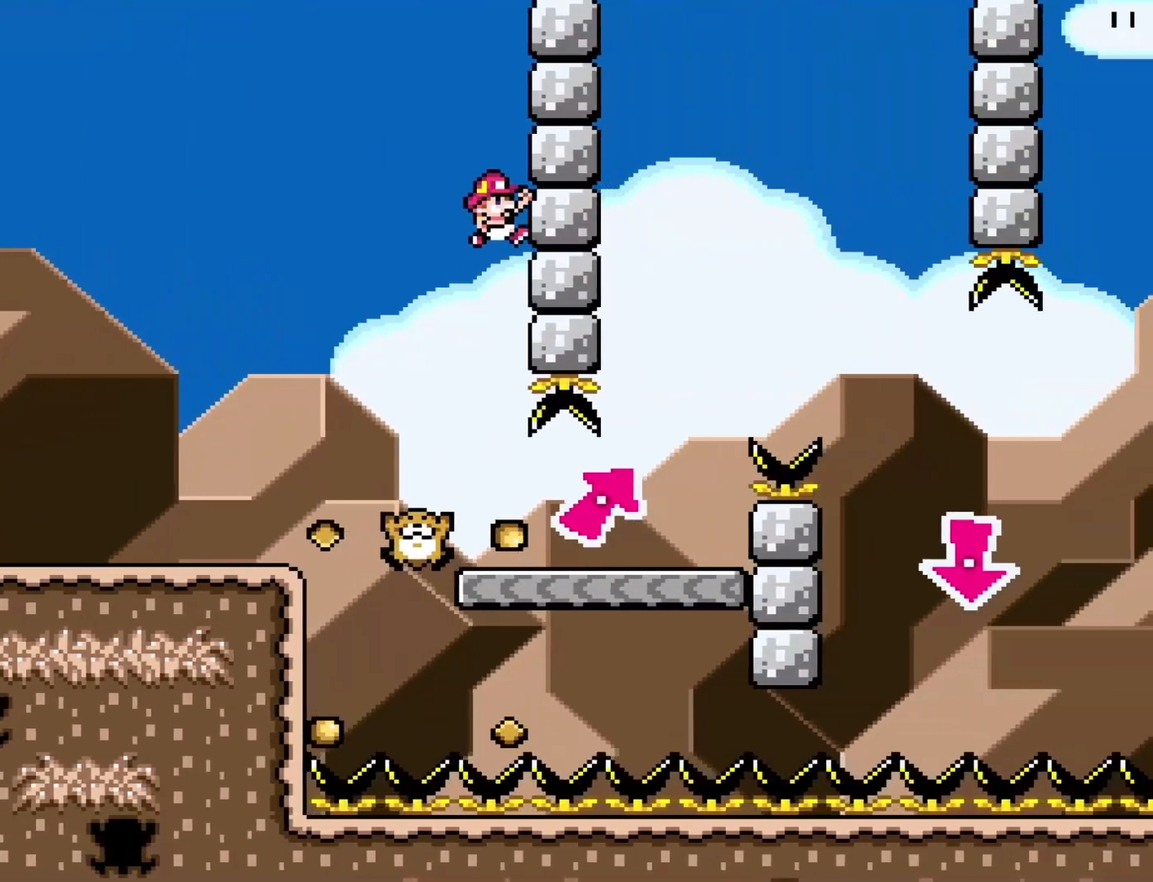
{"buttons": ["B", "Y"], "events": []}
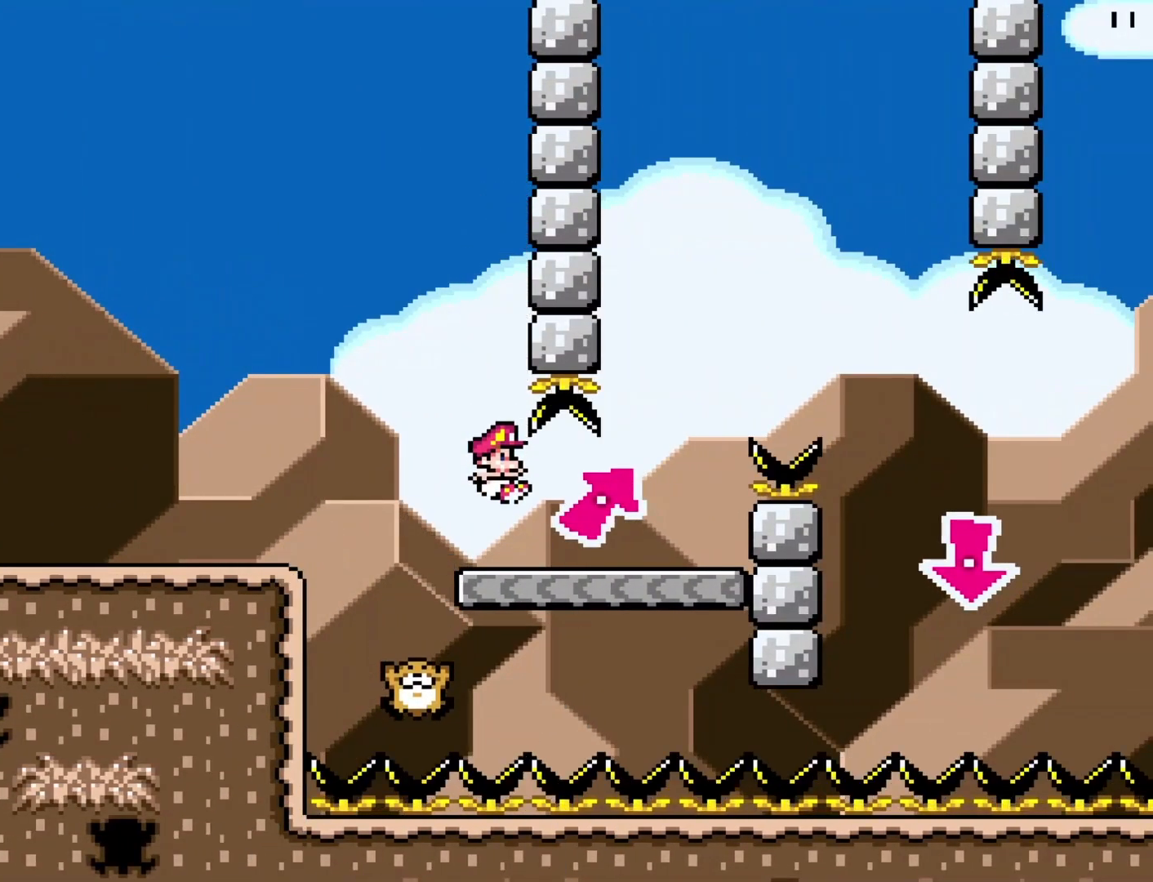
{"buttons": ["B", "Y", "DPAD_LEFT"], "events": [[33, "B", "up"], [67, "DPAD_RIGHT", "down"], [483, "B", "down"], [483, "DPAD_LEFT", "down"], [483, "DPAD_RIGHT", "up"]]}
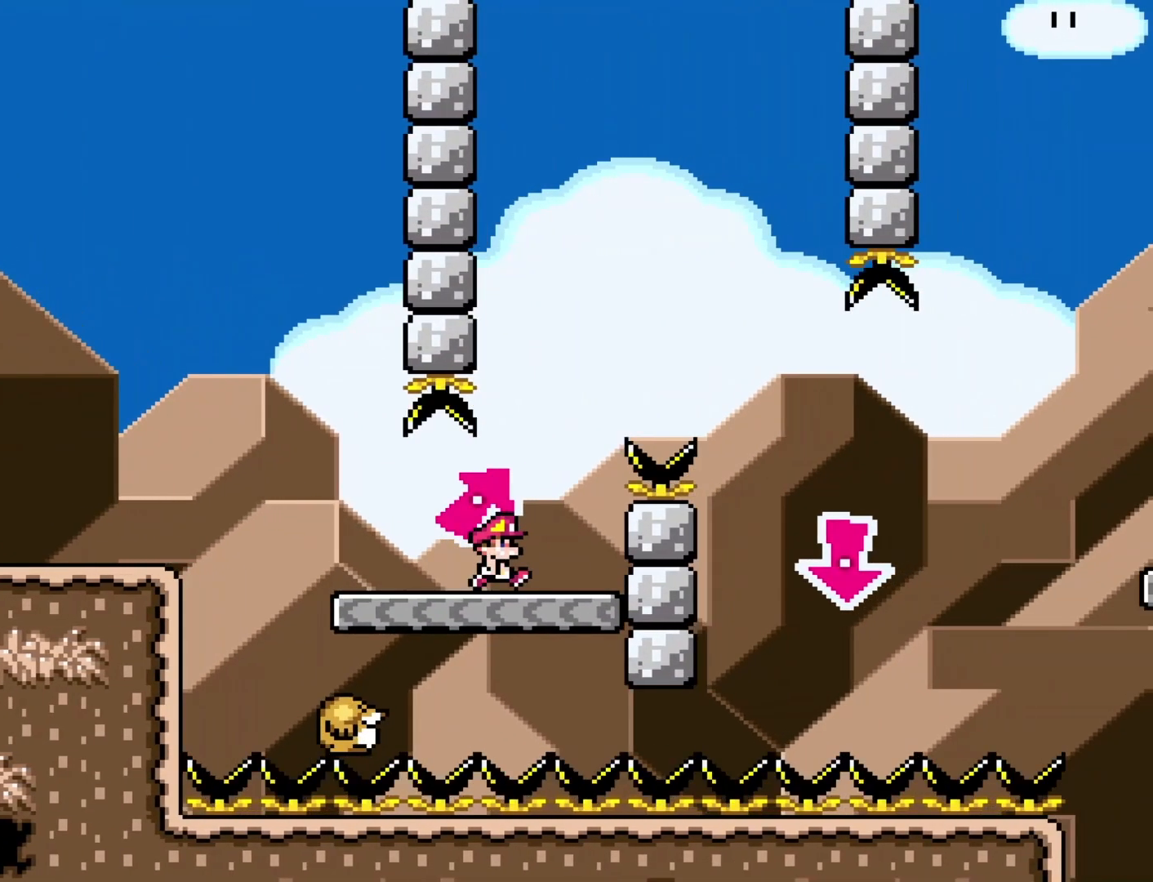
{"buttons": ["B", "Y", "DPAD_DOWN", "DPAD_RIGHT"], "events": [[83, "DPAD_DOWN", "down"], [83, "DPAD_LEFT", "up"], [83, "DPAD_RIGHT", "down"], [150, "DPAD_DOWN", "up"], [500, "DPAD_DOWN", "down"]]}
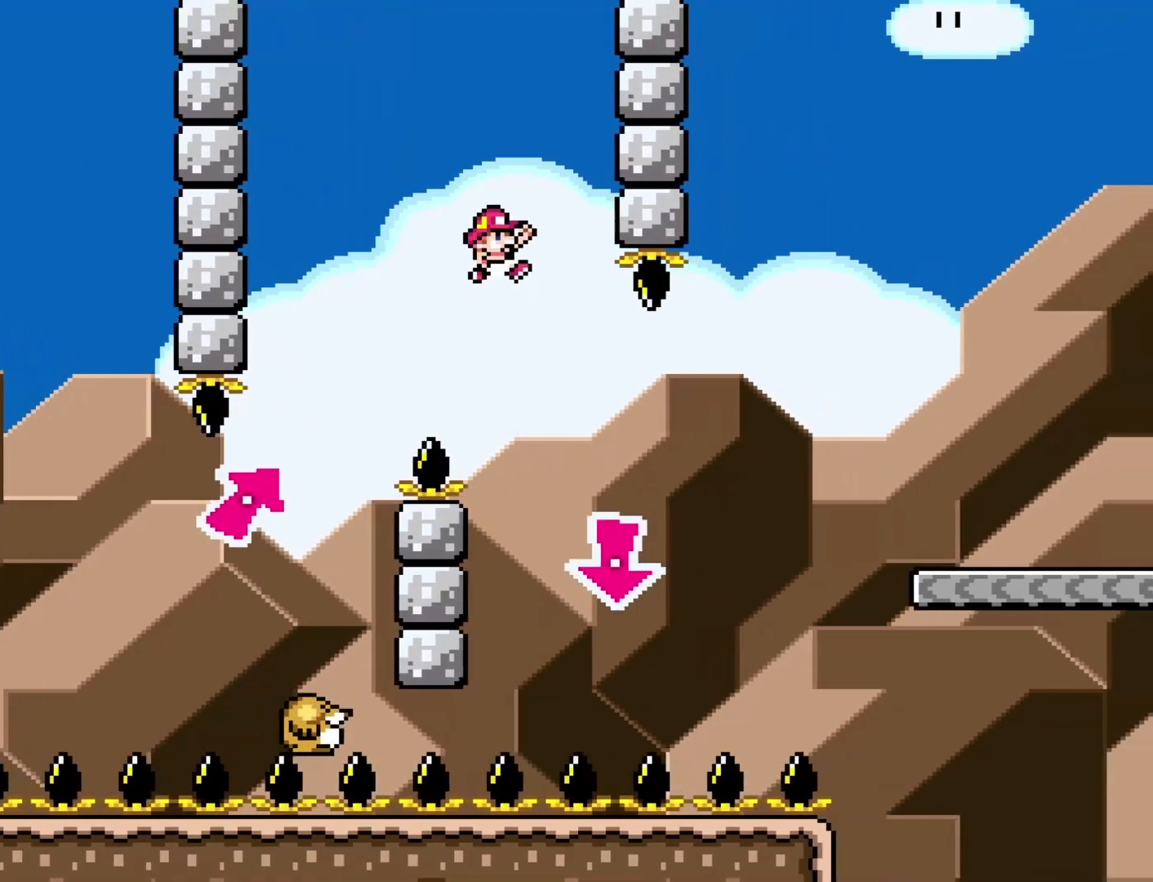
{"buttons": ["B", "Y", "DPAD_RIGHT"], "events": [[33, "DPAD_LEFT", "down"], [33, "DPAD_RIGHT", "up"], [67, "DPAD_DOWN", "up"], [250, "DPAD_LEFT", "up"], [350, "DPAD_RIGHT", "down"]]}
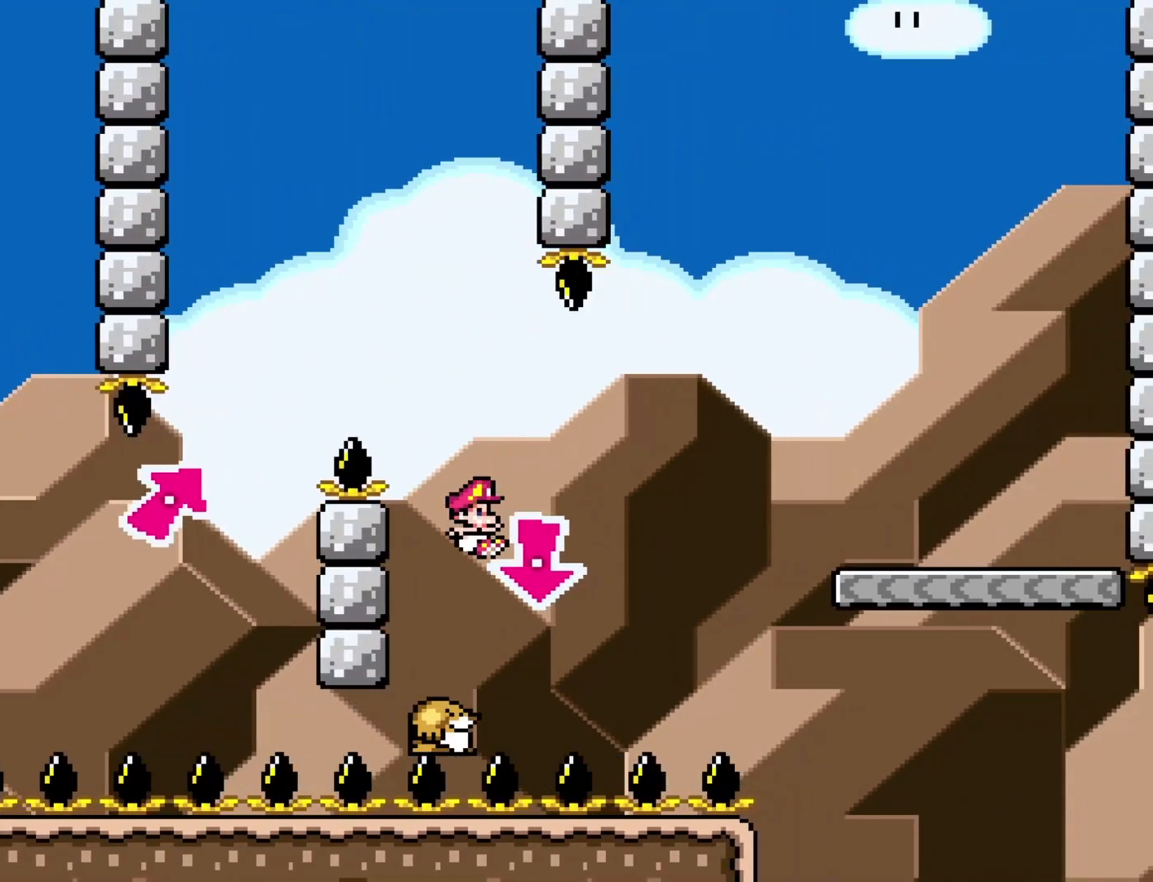
{"buttons": ["B", "Y", "DPAD_RIGHT"], "events": []}
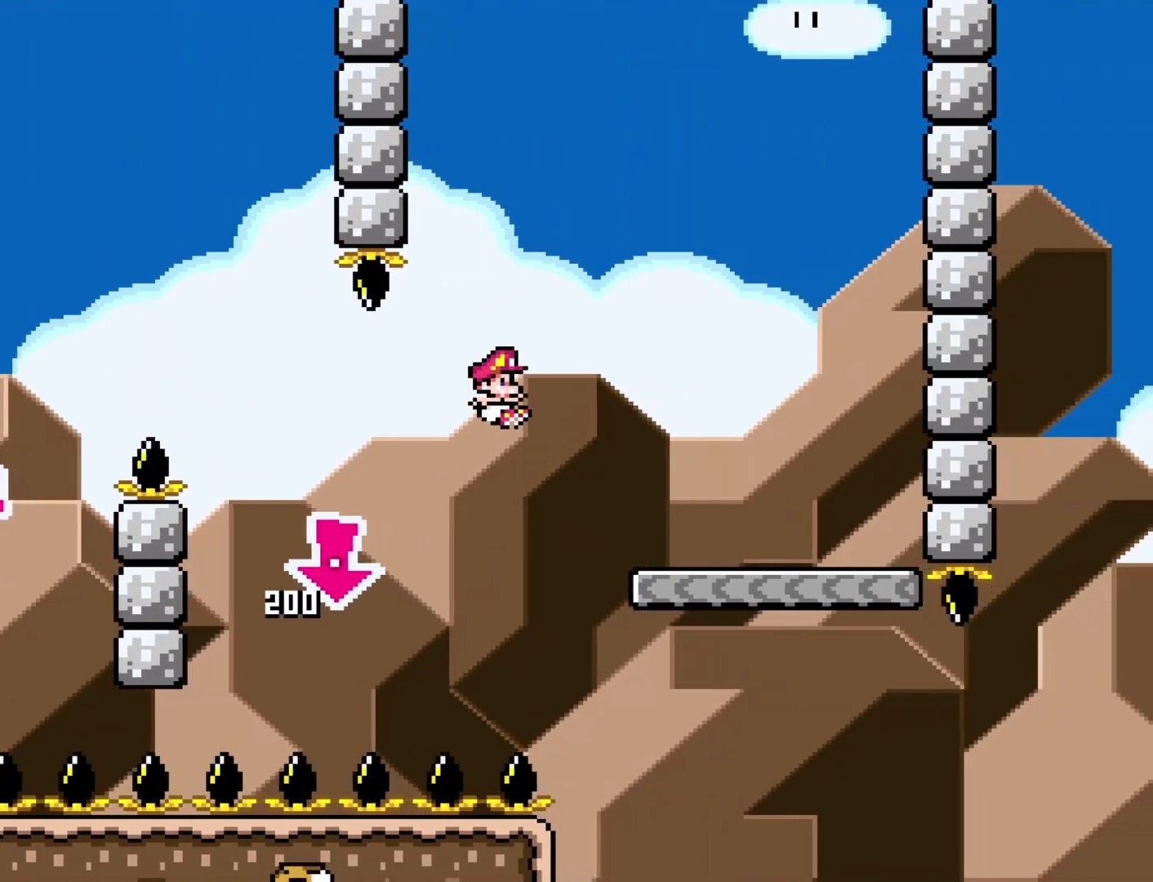
{"buttons": ["Y"], "events": [[333, "B", "up"], [333, "DPAD_RIGHT", "up"], [367, "DPAD_LEFT", "down"], [500, "DPAD_LEFT", "up"]]}
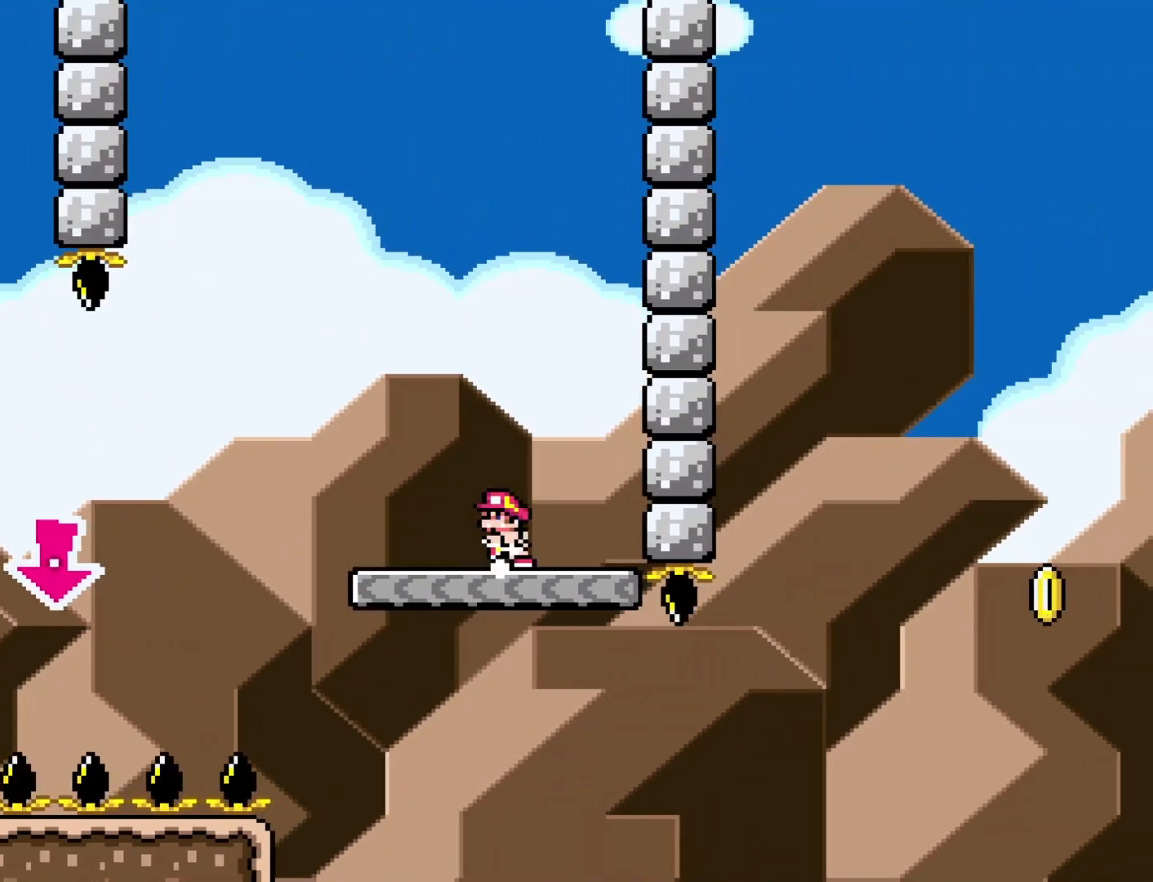
{"buttons": ["Y", "DPAD_RIGHT"], "events": [[300, "DPAD_RIGHT", "down"]]}
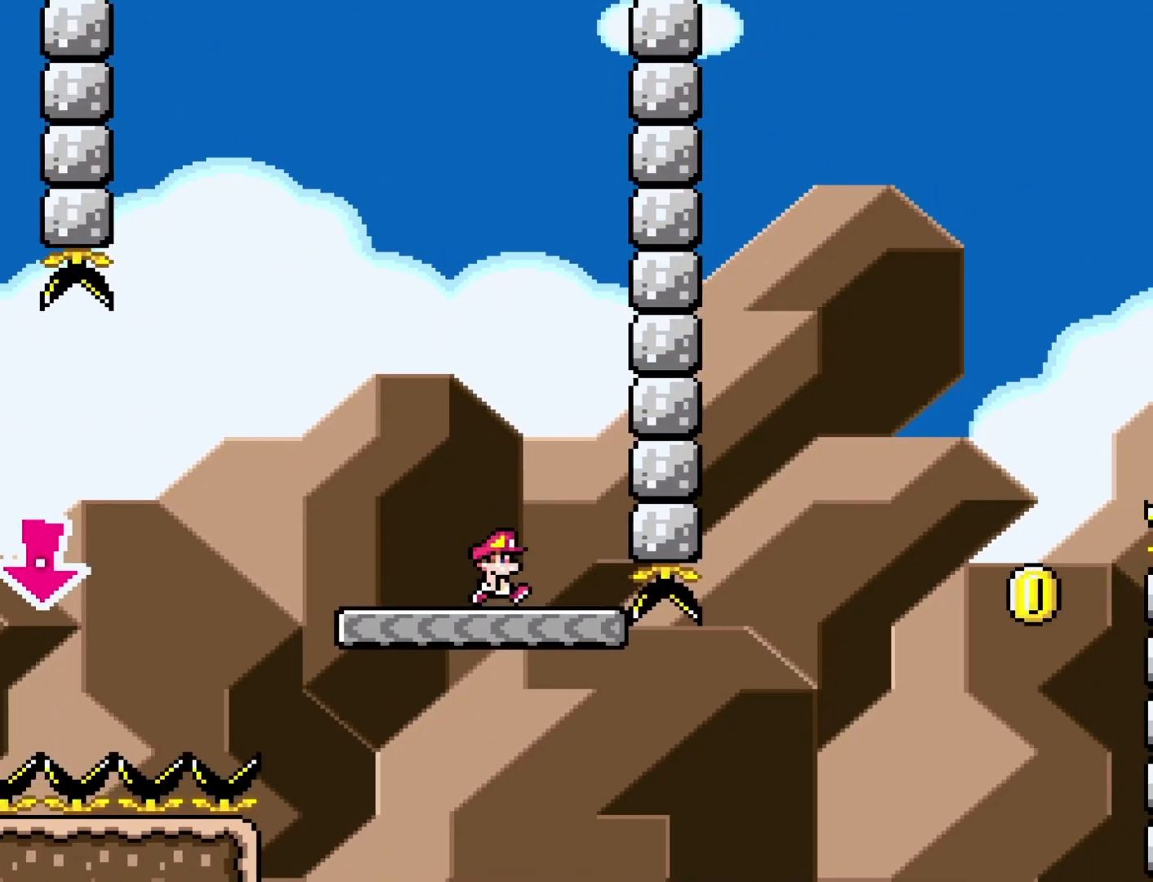
{"buttons": ["B", "Y", "DPAD_RIGHT"], "events": [[300, "B", "down"]]}
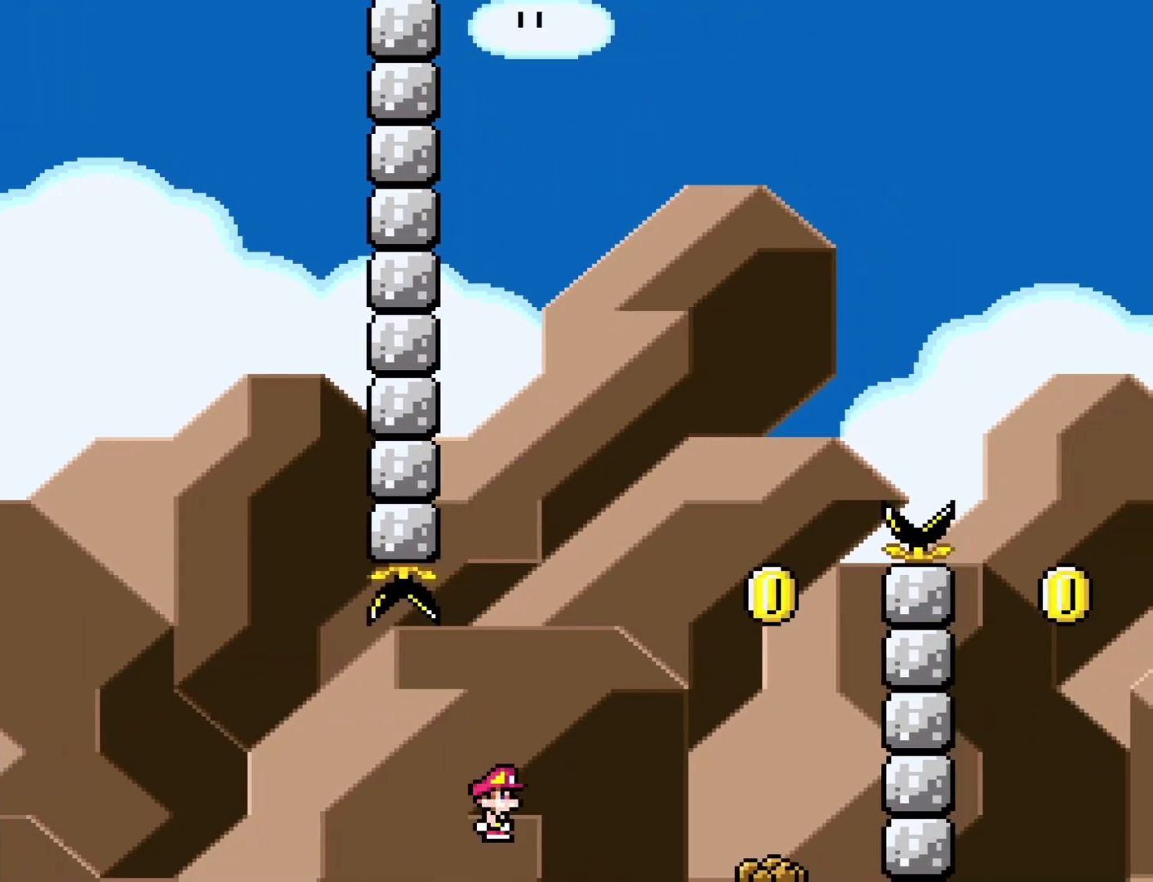
{"buttons": [], "events": [[200, "B", "up"], [283, "DPAD_RIGHT", "up"], [417, "Y", "up"]]}
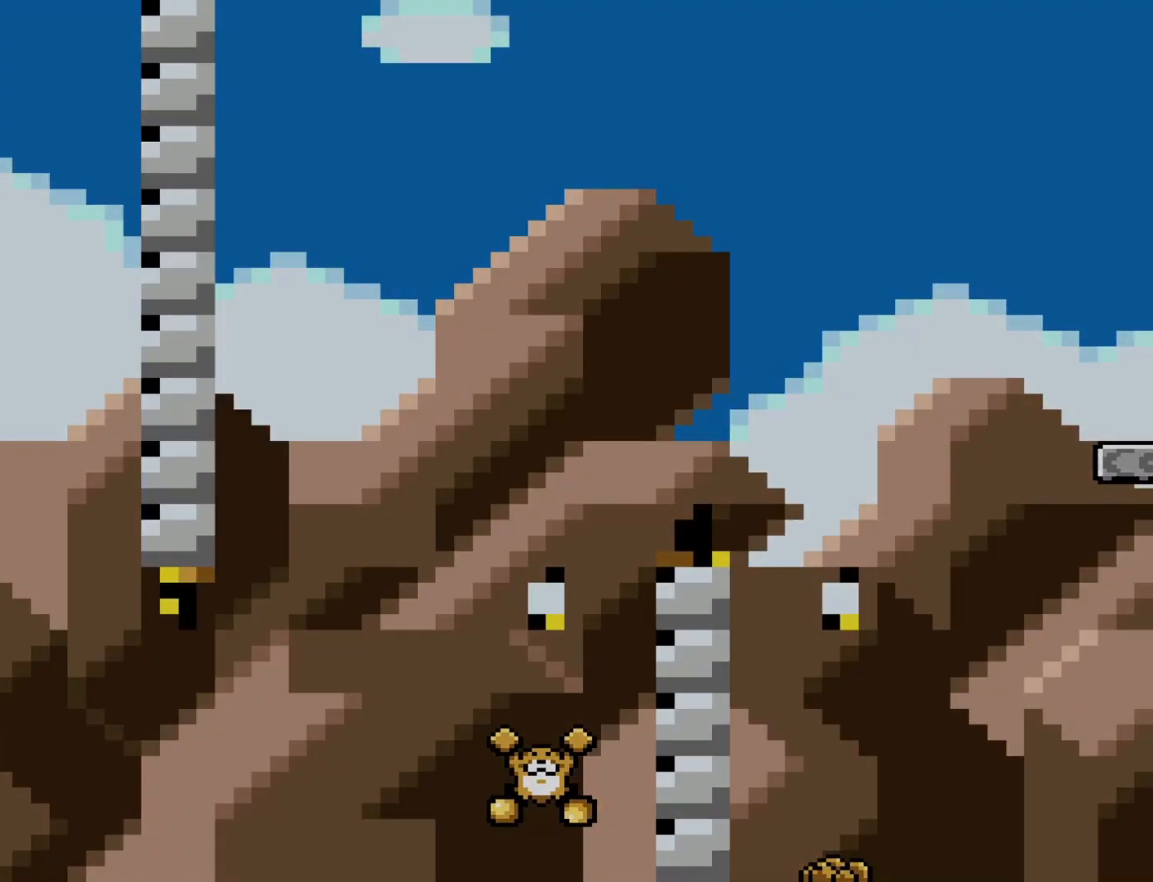
{"buttons": ["Y"], "events": [[33, "Y", "down"]]}
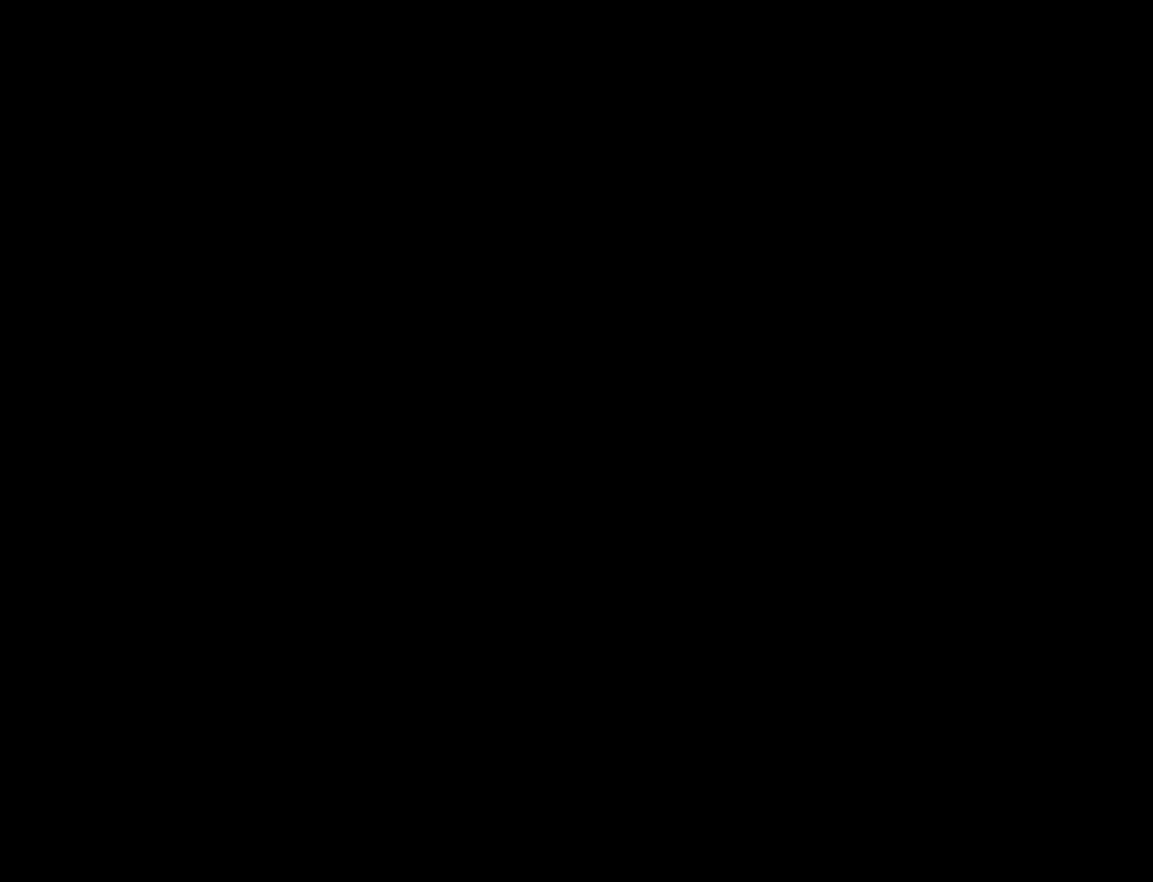
{"buttons": ["Y"], "events": []}
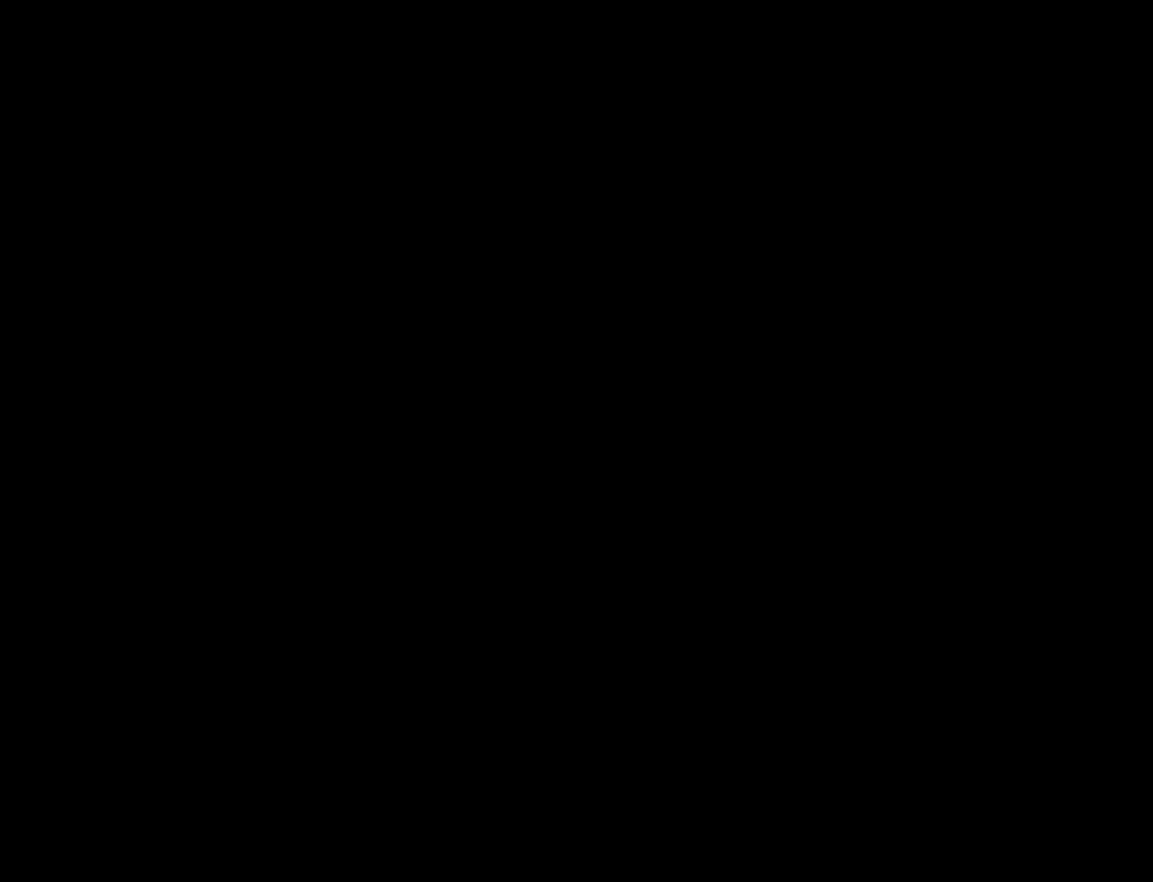
{"buttons": ["Y"], "events": []}
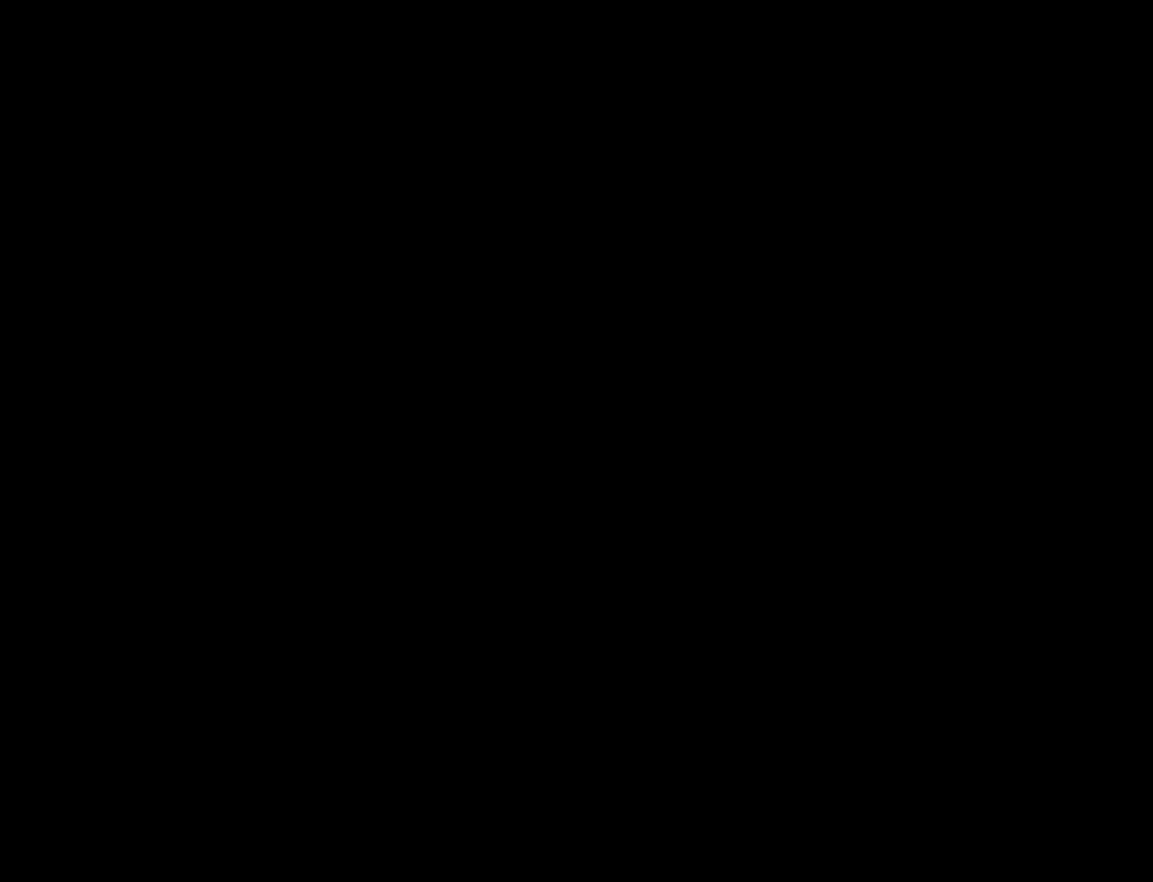
{"buttons": ["Y"], "events": []}
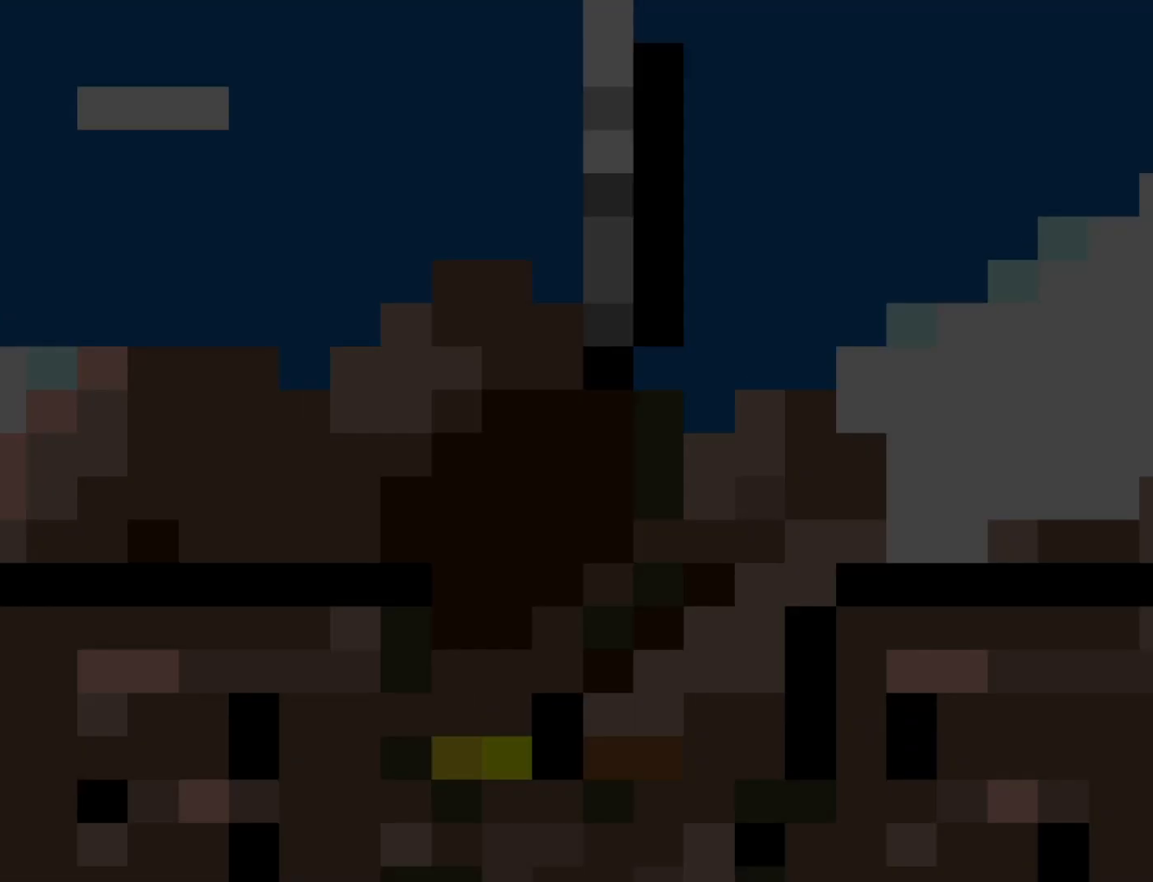
{"buttons": ["Y", "DPAD_RIGHT"], "events": [[333, "DPAD_RIGHT", "down"]]}
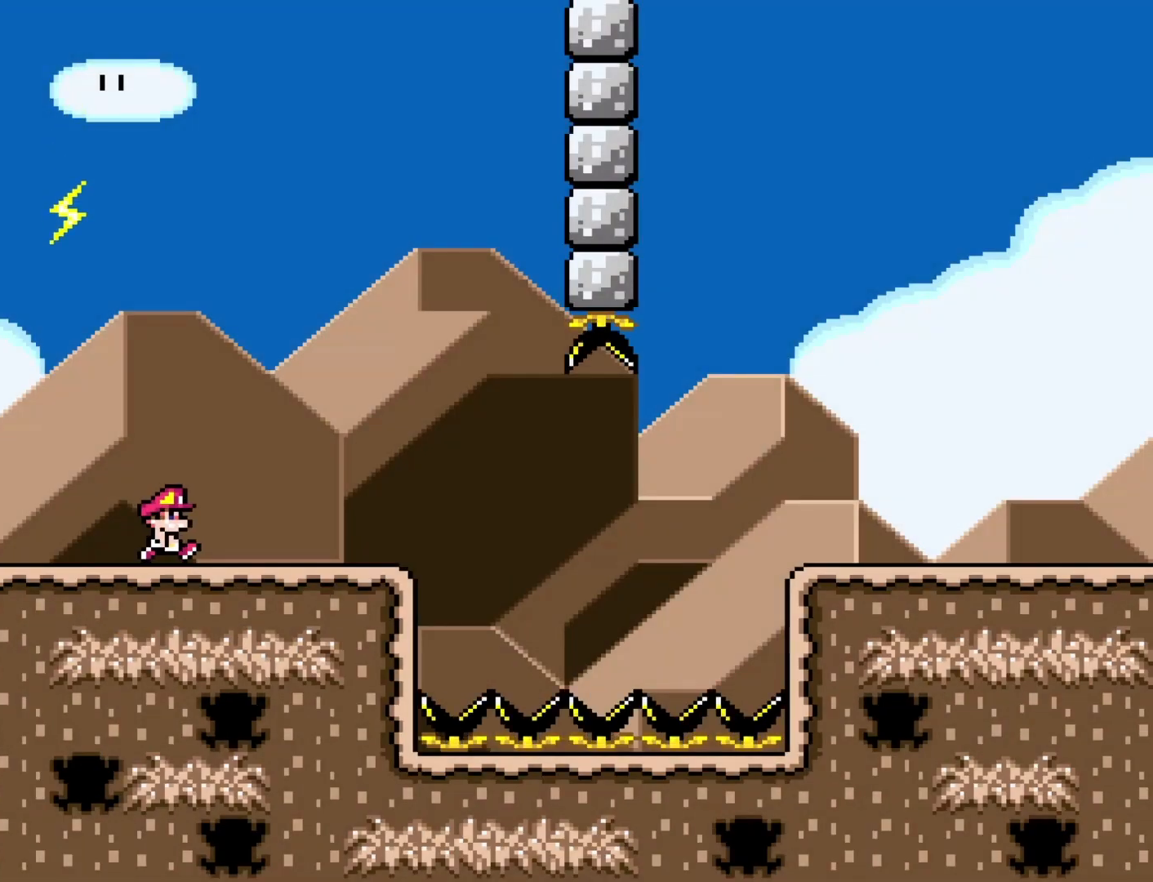
{"buttons": ["Y", "DPAD_LEFT"], "events": [[333, "DPAD_RIGHT", "up"], [367, "DPAD_LEFT", "down"]]}
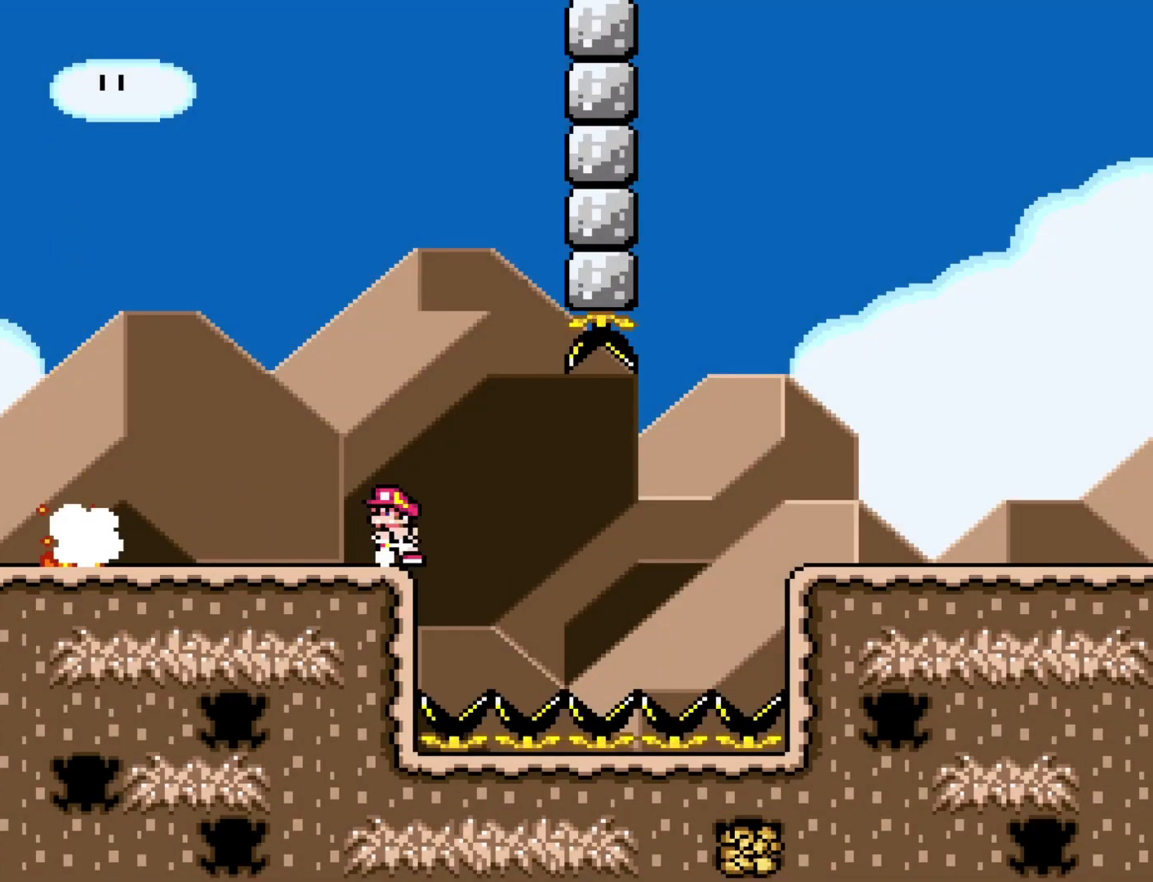
{"buttons": ["Y"], "events": [[17, "DPAD_LEFT", "up"], [183, "DPAD_RIGHT", "down"], [250, "DPAD_RIGHT", "up"]]}
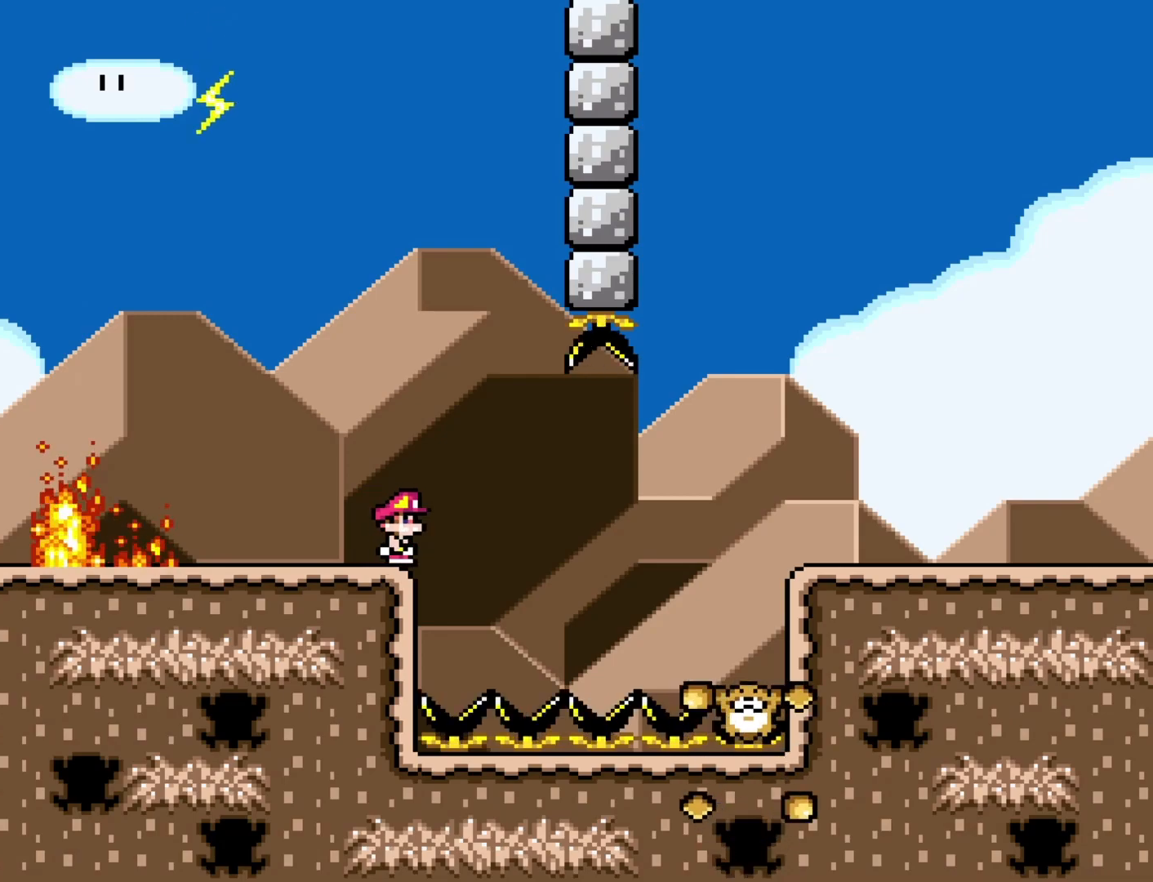
{"buttons": ["Y"], "events": [[183, "DPAD_RIGHT", "down"], [217, "DPAD_RIGHT", "up"]]}
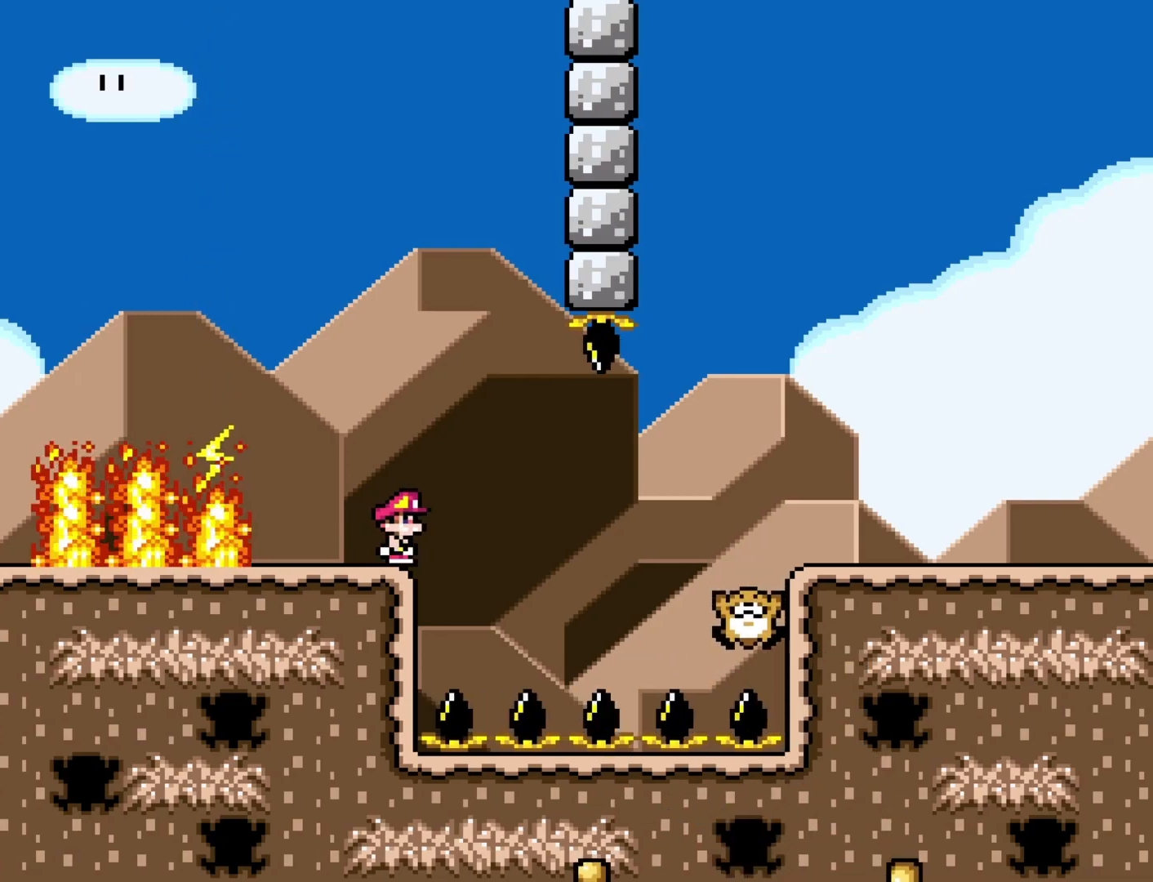
{"buttons": ["Y", "DPAD_RIGHT"], "events": [[83, "B", "down"], [267, "DPAD_RIGHT", "down"], [333, "B", "up"]]}
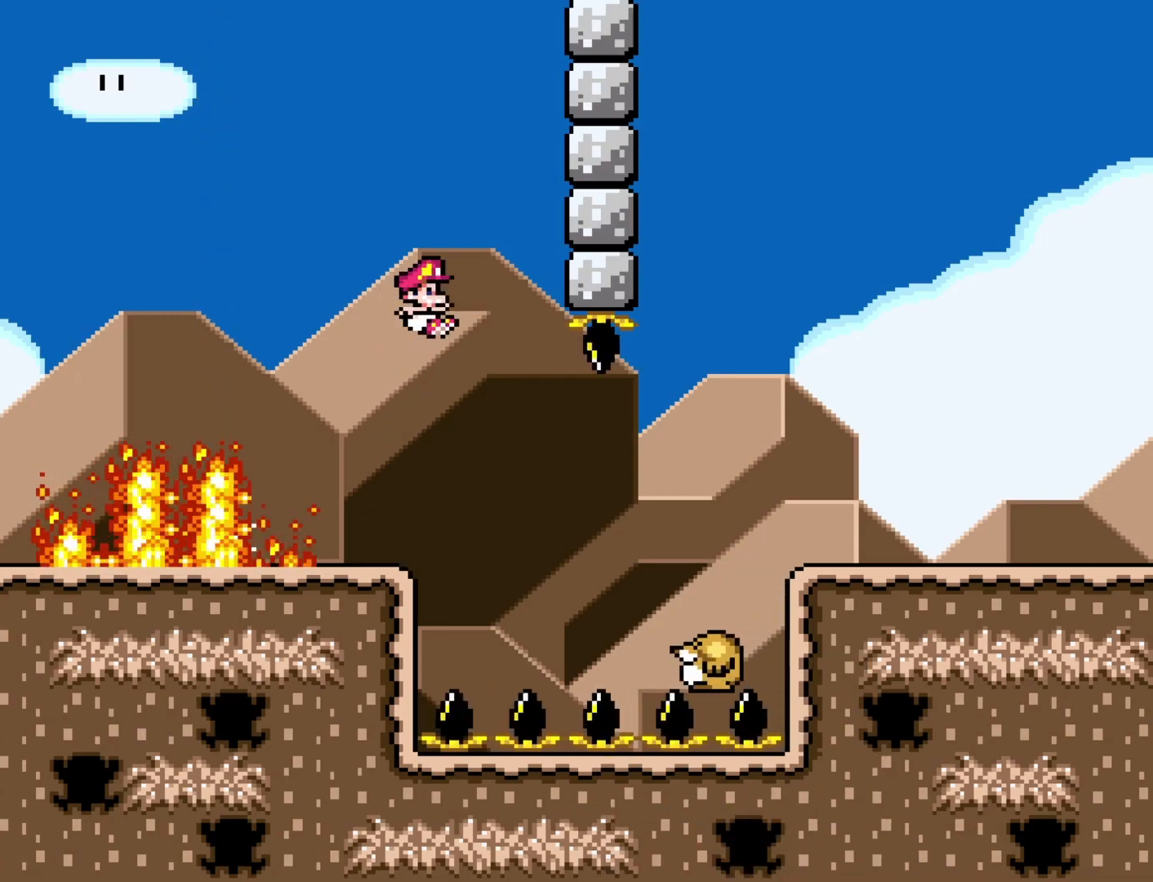
{"buttons": ["Y", "DPAD_RIGHT"], "events": [[150, "B", "down"], [500, "B", "up"]]}
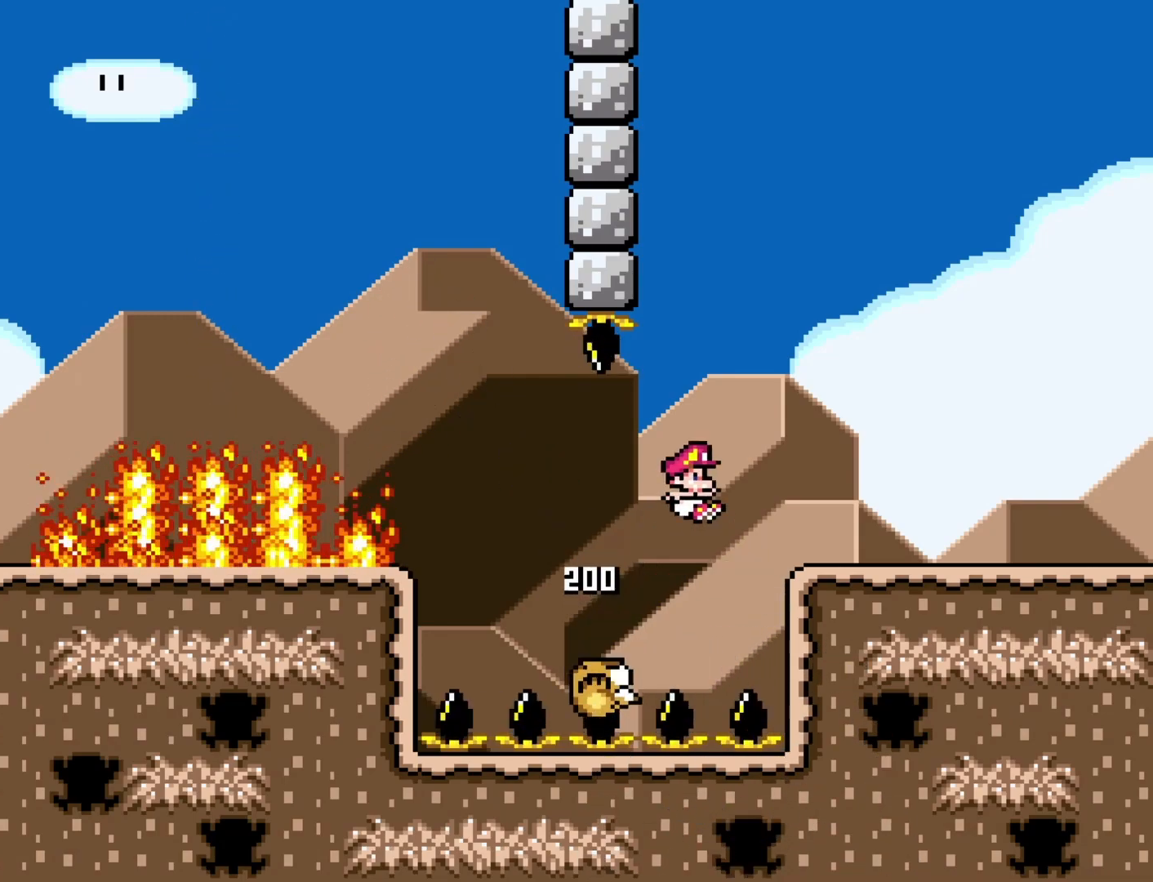
{"buttons": ["Y", "DPAD_RIGHT"], "events": []}
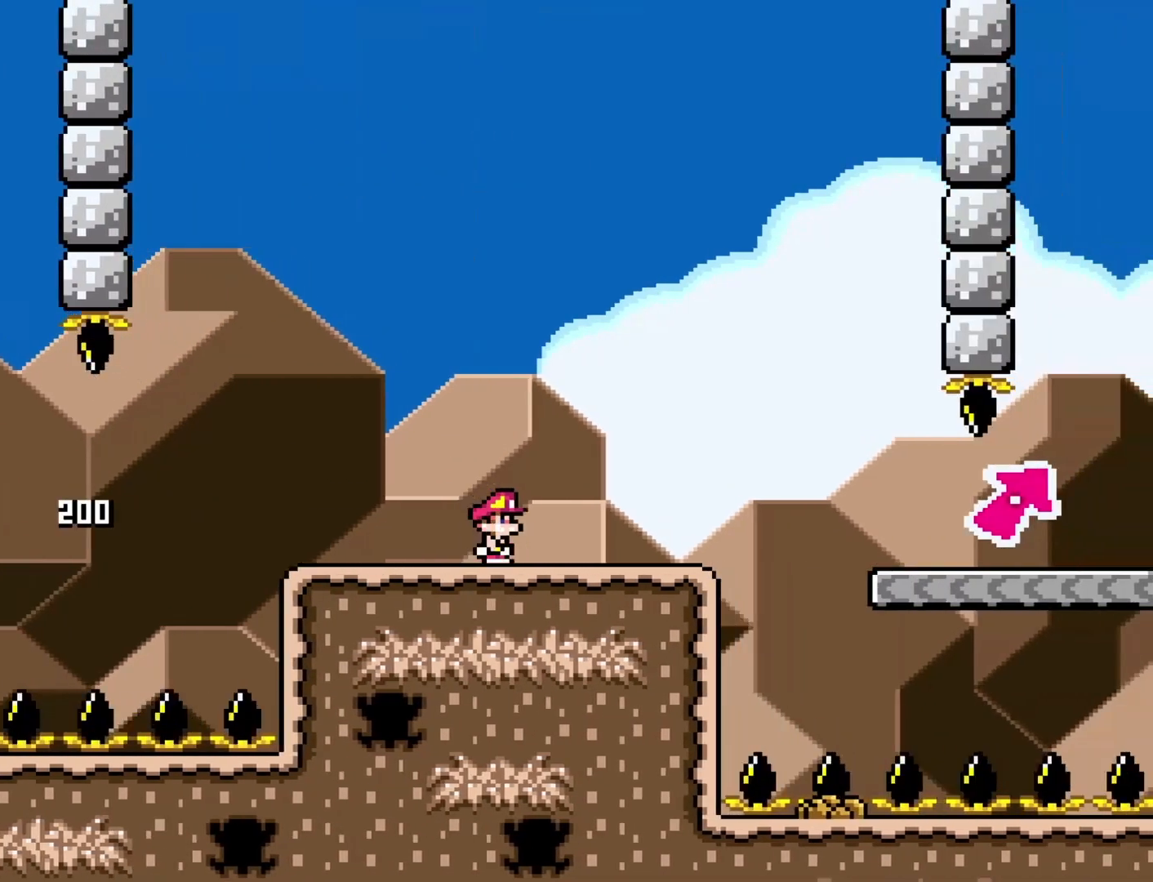
{"buttons": ["B", "Y", "DPAD_RIGHT"], "events": [[217, "B", "down"]]}
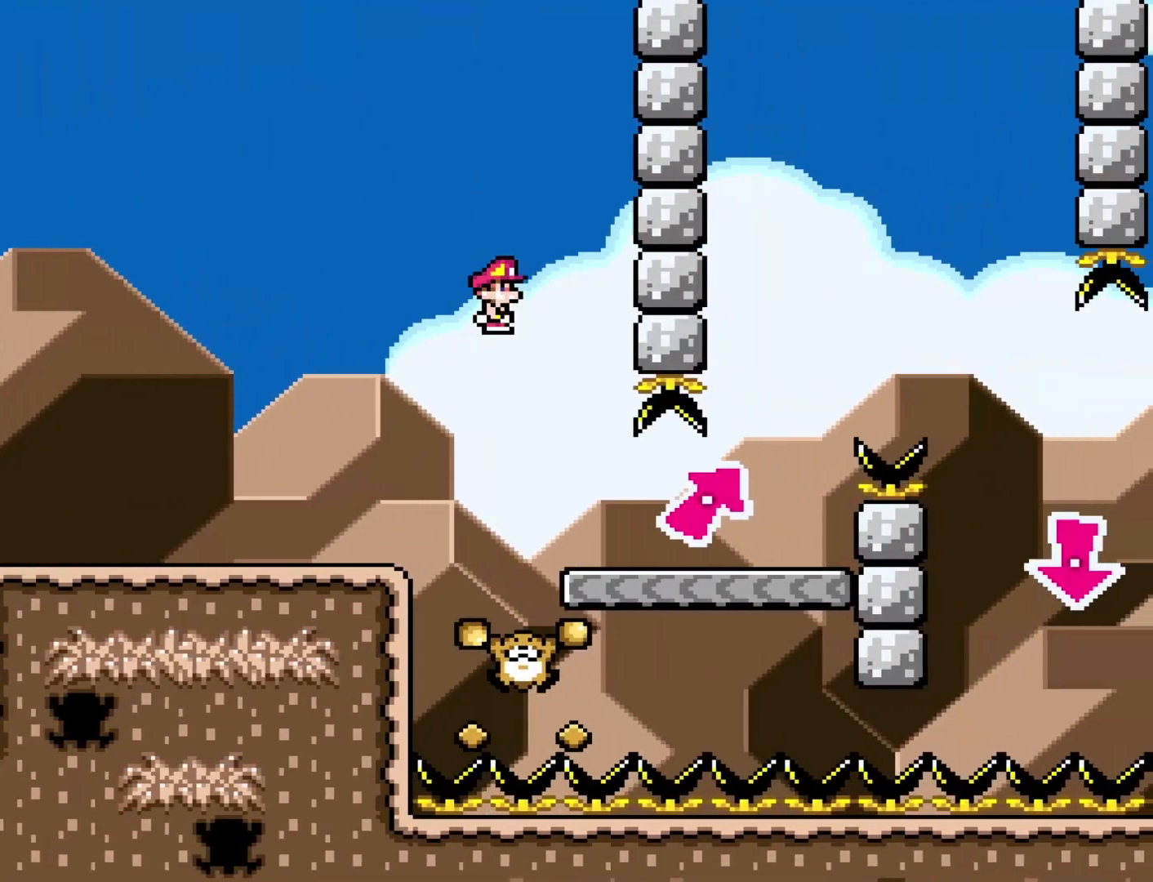
{"buttons": ["B", "Y"], "events": [[117, "DPAD_RIGHT", "up"]]}
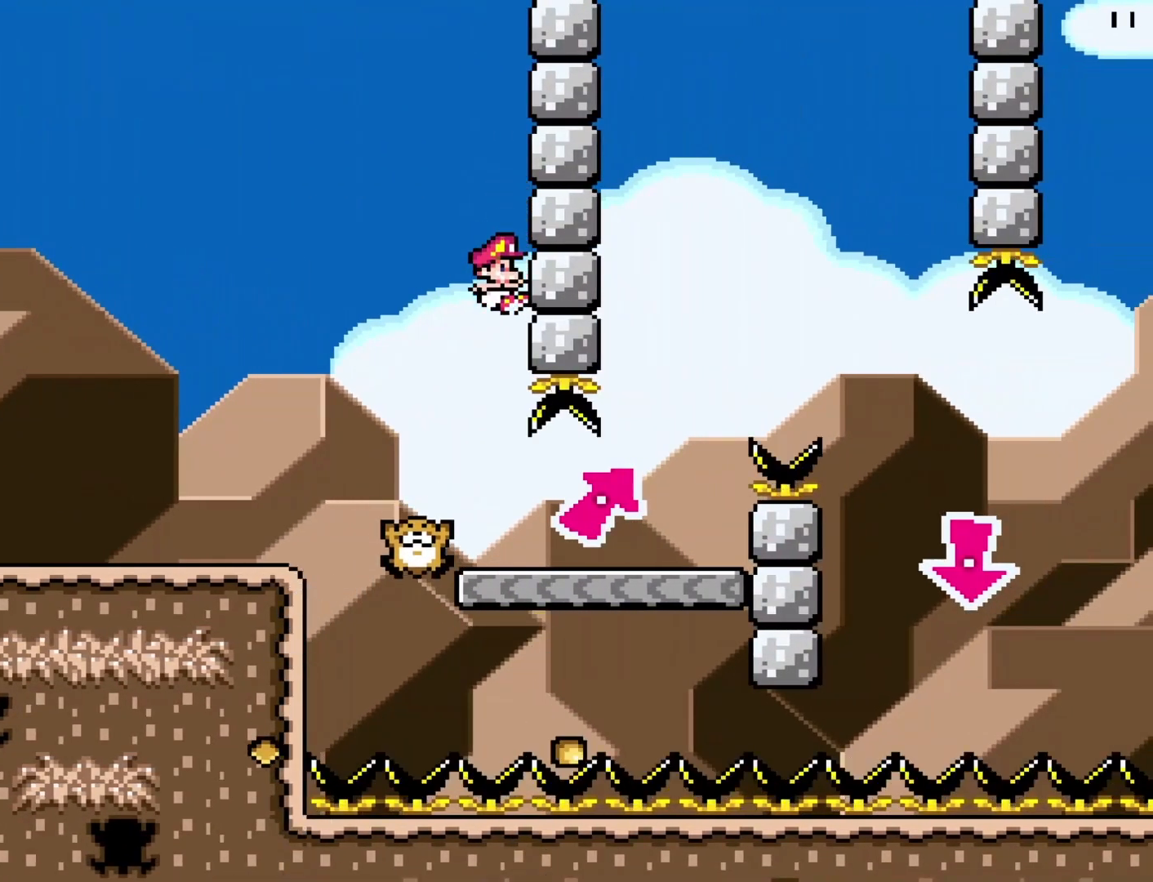
{"buttons": ["Y", "DPAD_RIGHT"], "events": [[133, "B", "up"], [350, "DPAD_RIGHT", "down"]]}
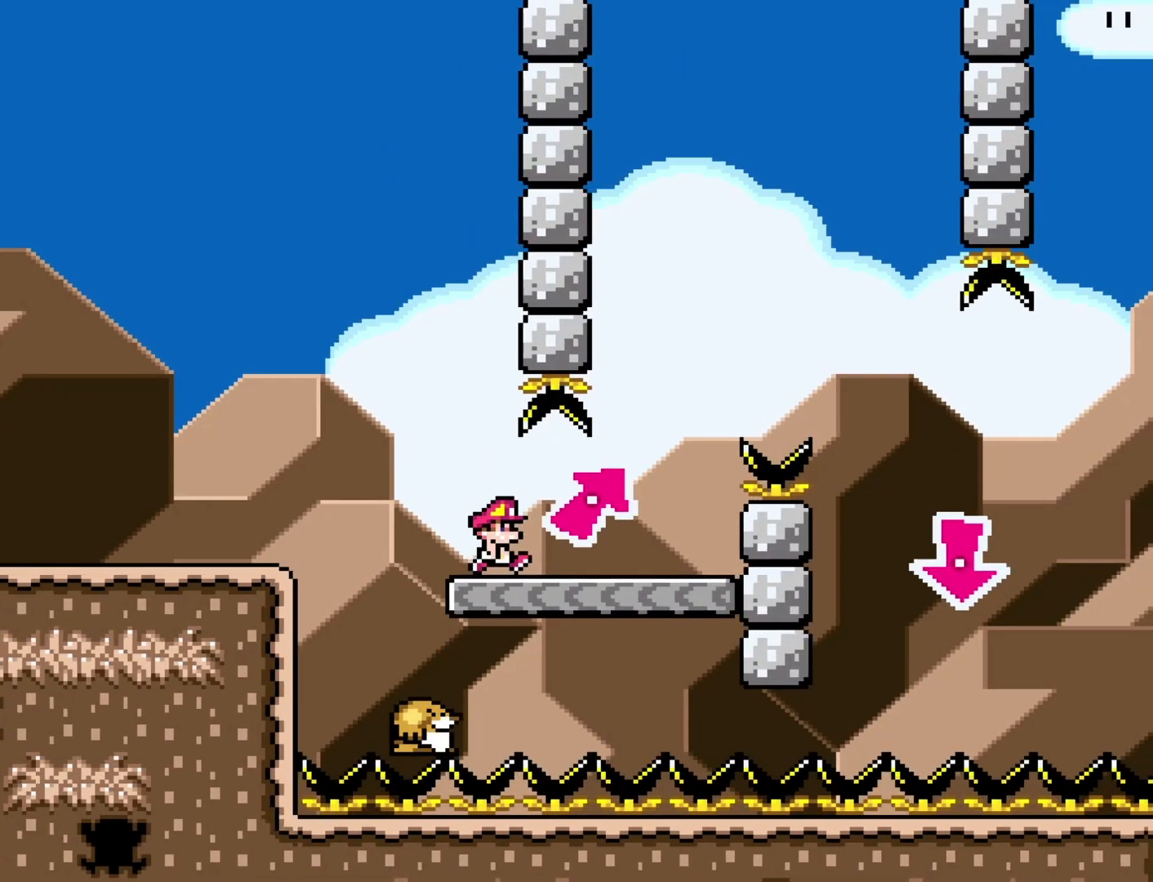
{"buttons": ["B", "Y", "DPAD_RIGHT"], "events": [[217, "DPAD_RIGHT", "up"], [250, "DPAD_LEFT", "down"], [283, "B", "down"], [383, "DPAD_DOWN", "down"], [383, "DPAD_LEFT", "up"], [383, "DPAD_RIGHT", "down"], [417, "DPAD_DOWN", "up"]]}
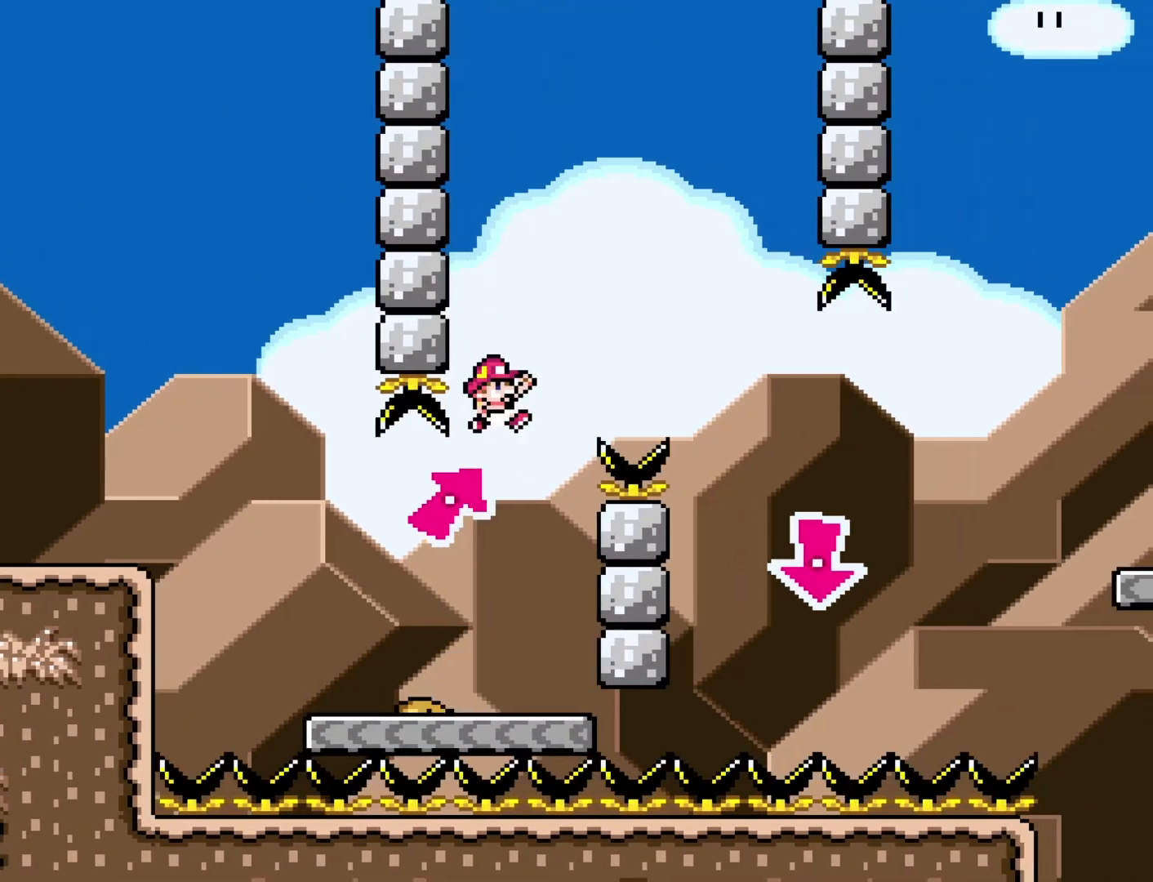
{"buttons": ["B", "Y", "DPAD_LEFT"], "events": [[383, "DPAD_DOWN", "down"], [383, "DPAD_RIGHT", "up"], [417, "DPAD_DOWN", "up"], [450, "DPAD_LEFT", "down"]]}
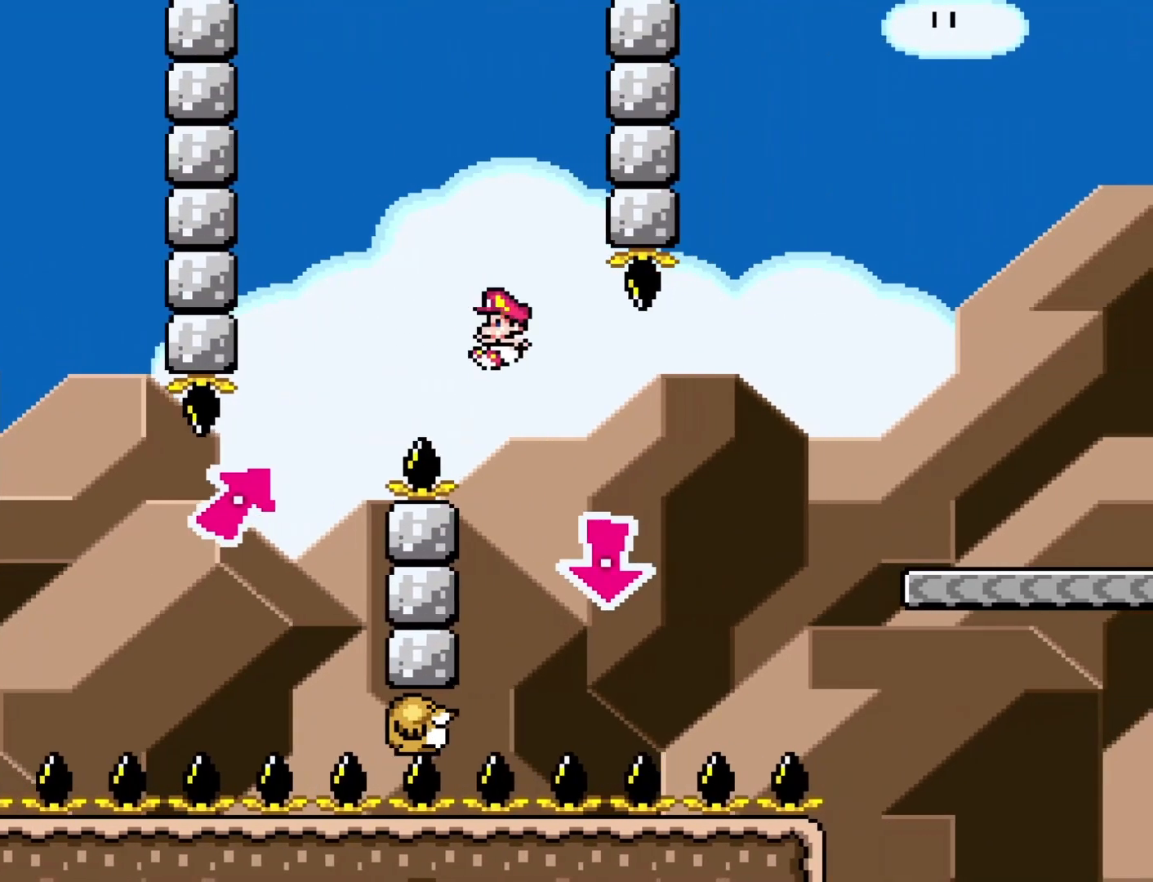
{"buttons": ["B", "Y", "DPAD_RIGHT"], "events": [[100, "DPAD_LEFT", "up"], [133, "DPAD_RIGHT", "down"]]}
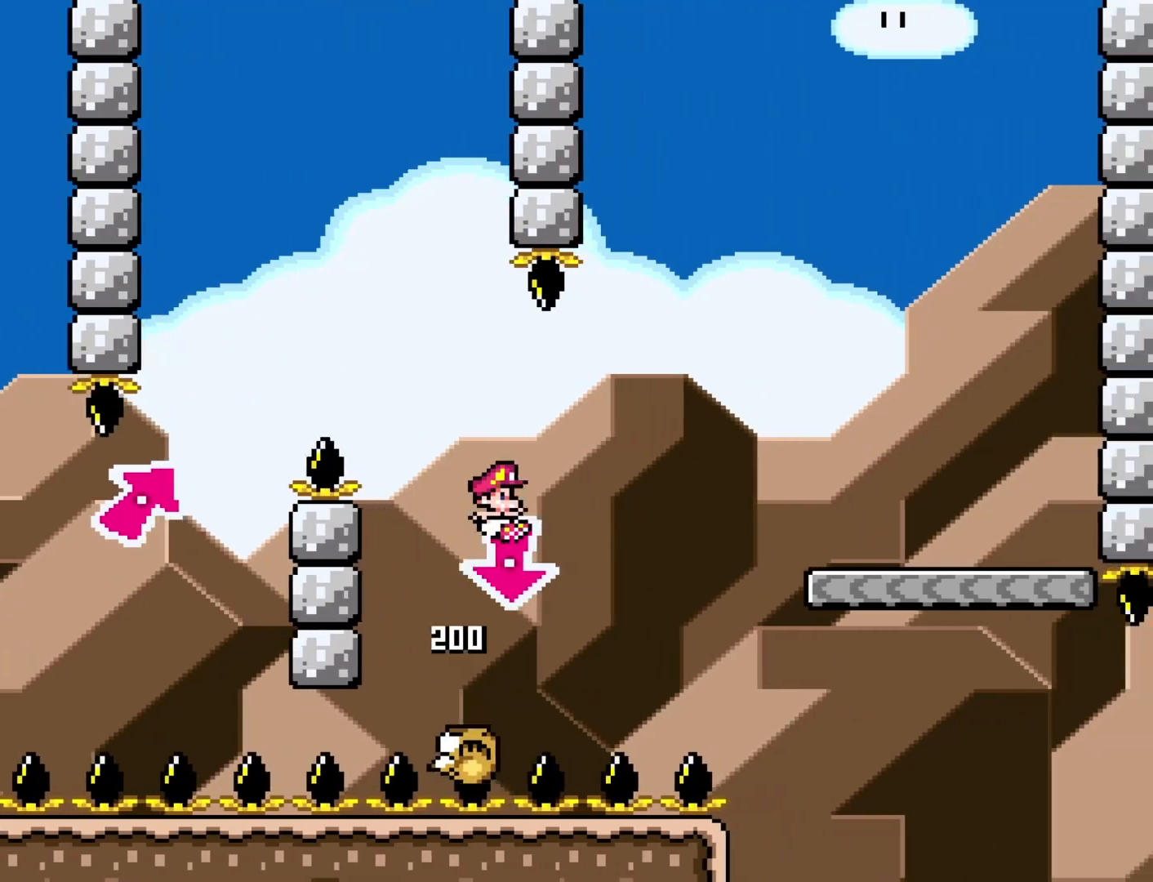
{"buttons": ["B", "Y", "DPAD_RIGHT"], "events": []}
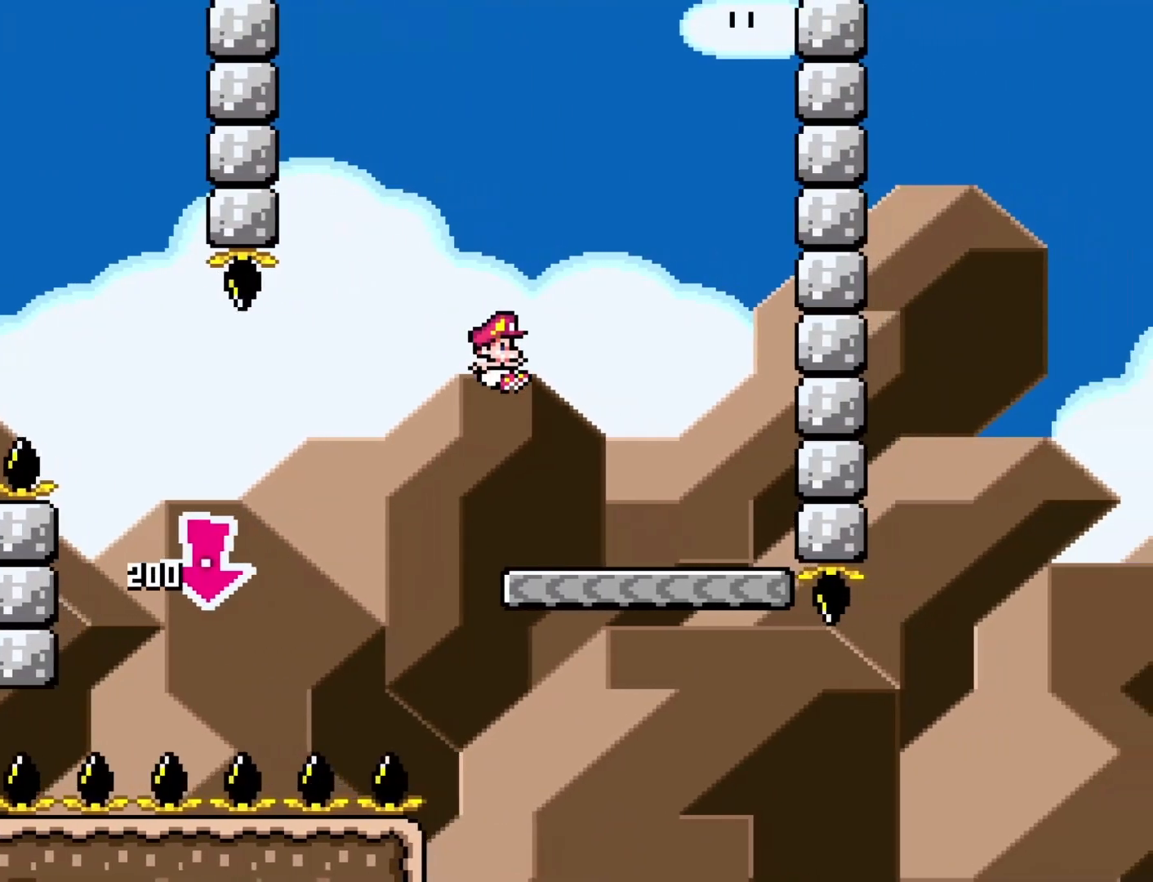
{"buttons": ["Y"], "events": [[100, "DPAD_RIGHT", "up"], [167, "B", "up"], [200, "DPAD_LEFT", "down"], [317, "DPAD_LEFT", "up"]]}
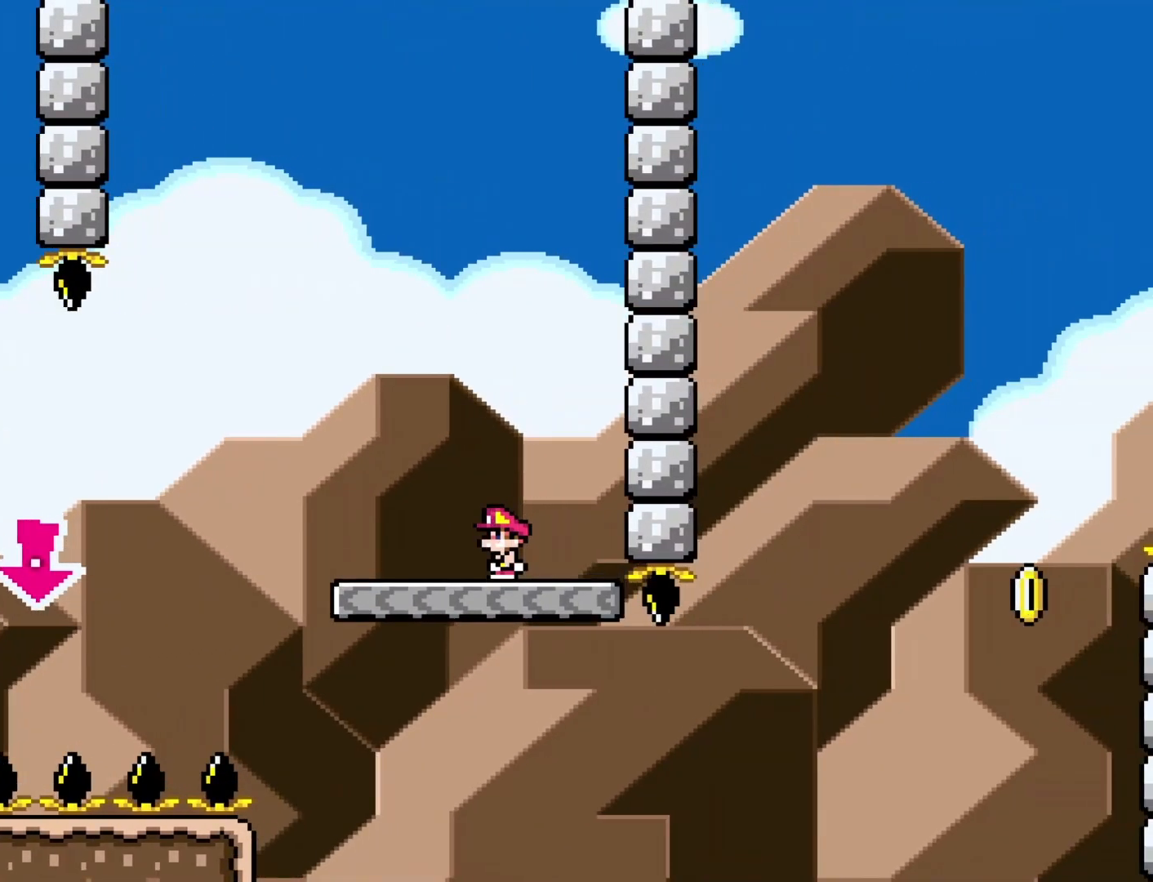
{"buttons": ["Y", "DPAD_RIGHT"], "events": [[200, "DPAD_RIGHT", "down"]]}